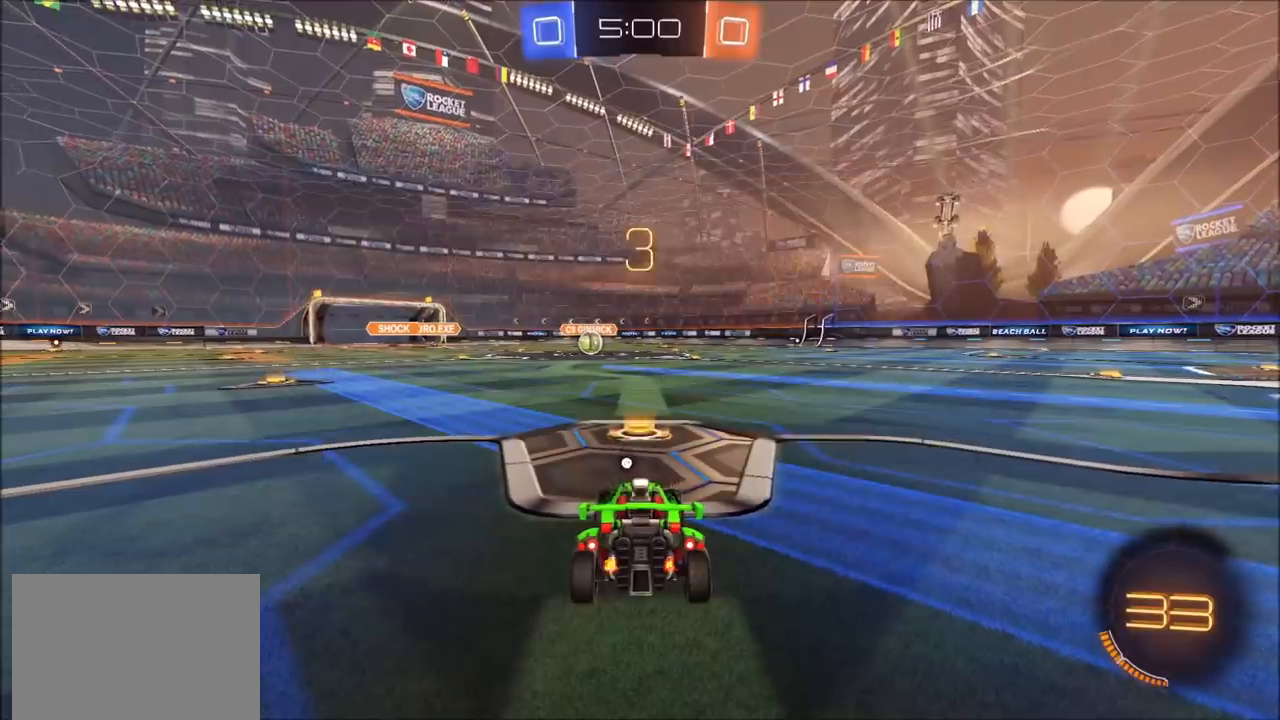
Gameplay with a controller (PlayStation layout); each line is a JSON object with the inputs held at the frame after it. "events" lists button and stick changes between this image and that frame as [ms after this image, input, new state], when the widget could be followed in between.
{"buttons": ["CIRCLE", "R2"], "left_stick": "center", "right_stick": "center", "events": [[367, "CIRCLE", "down"], [383, "R2", "down"]]}
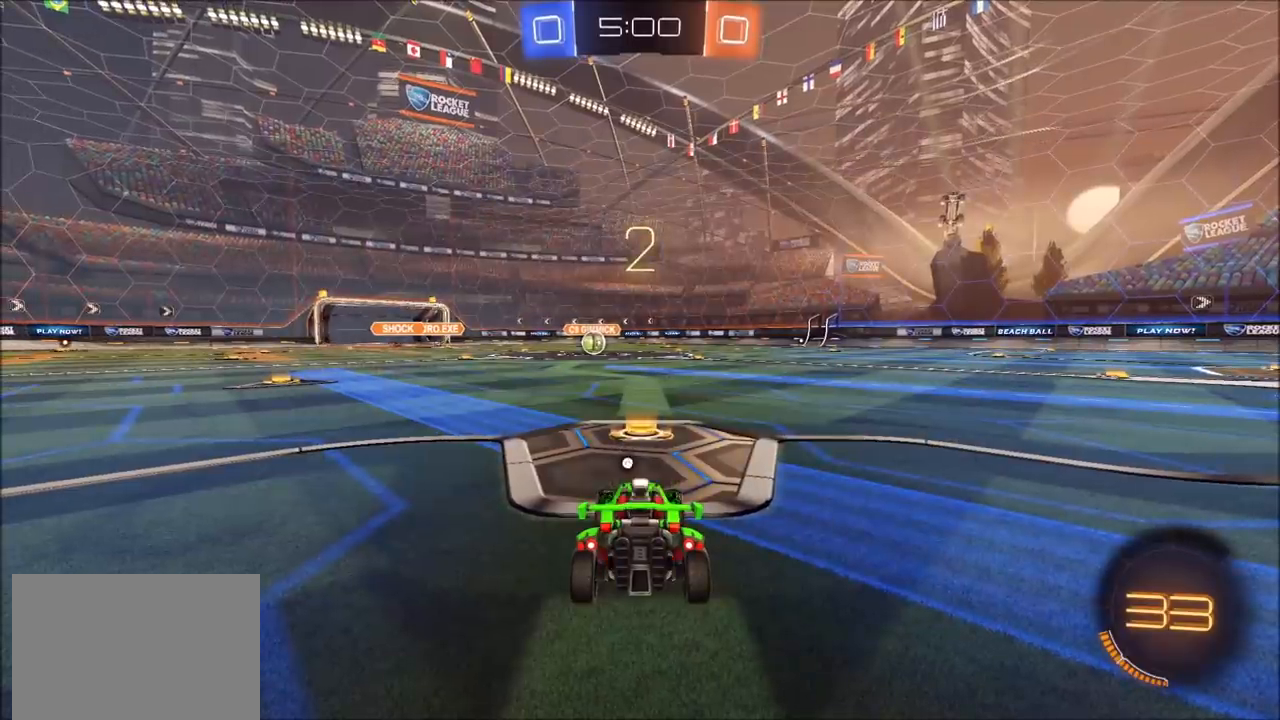
{"buttons": ["CIRCLE", "R2"], "left_stick": "center", "right_stick": "center", "events": []}
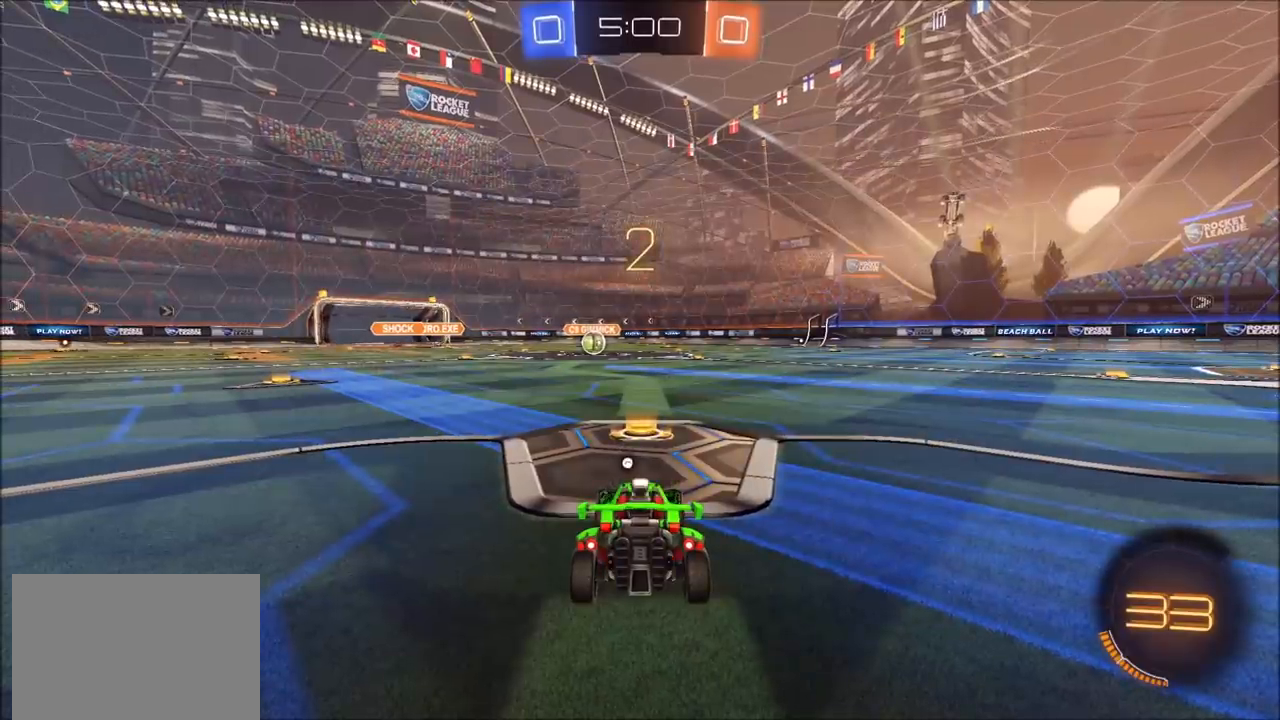
{"buttons": ["CIRCLE", "R2"], "left_stick": "center", "right_stick": "center", "events": []}
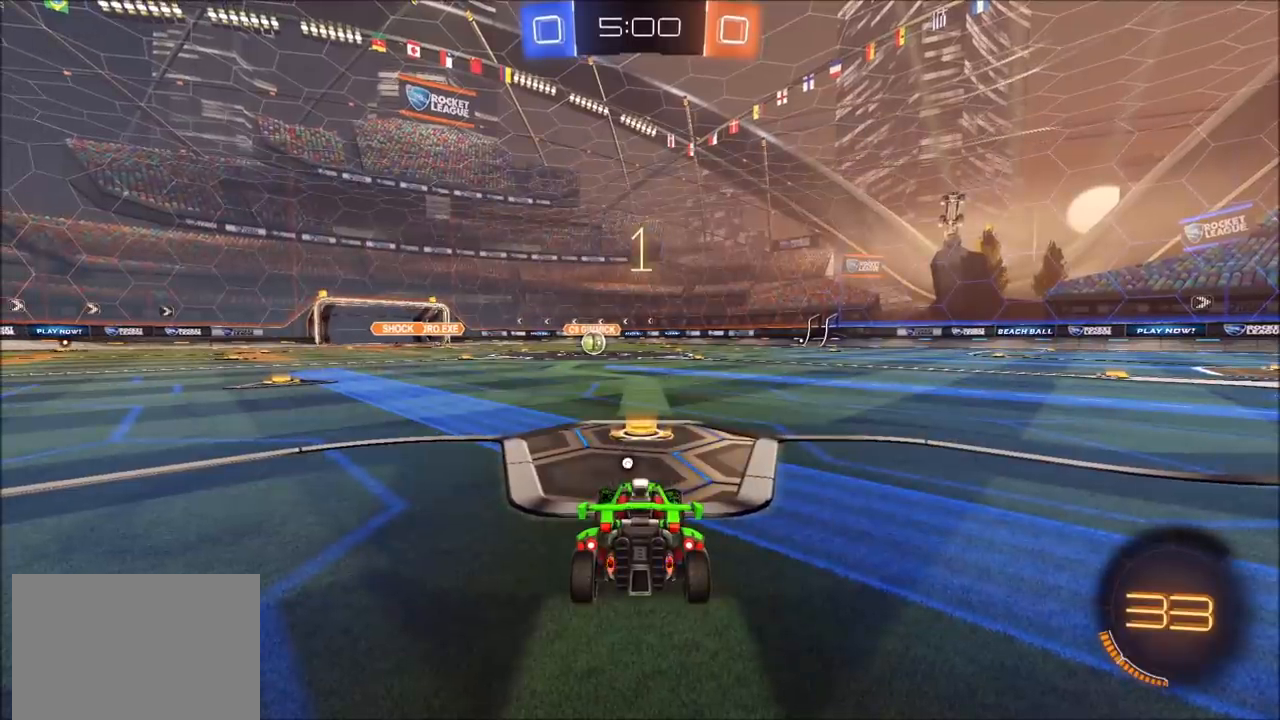
{"buttons": ["CIRCLE", "R2"], "left_stick": "center", "right_stick": "center", "events": []}
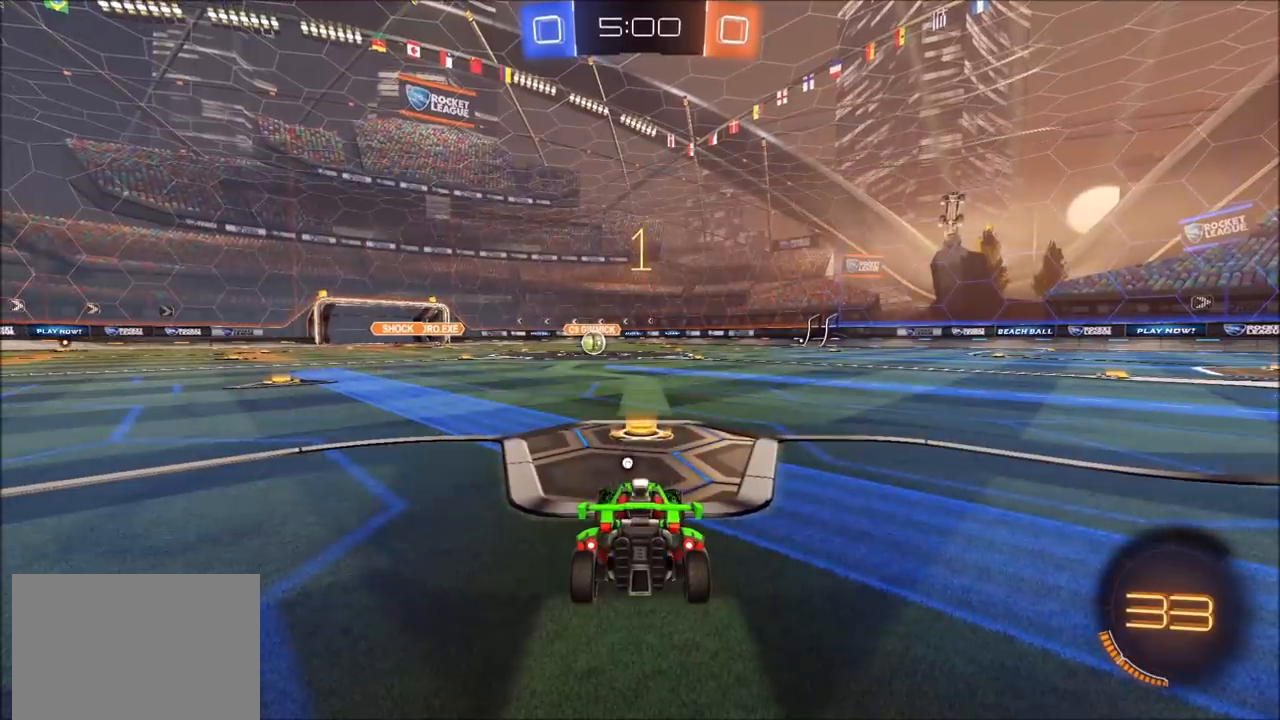
{"buttons": ["CIRCLE", "R2"], "left_stick": "center", "right_stick": "center", "events": []}
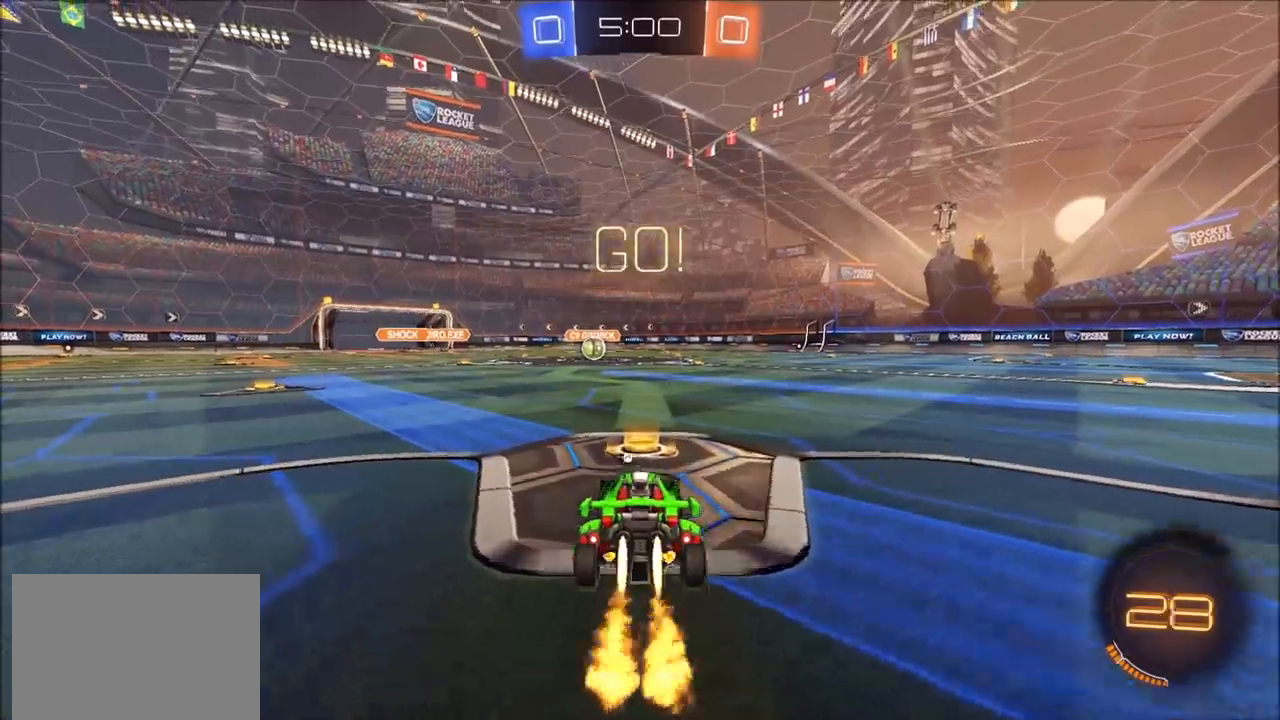
{"buttons": ["CIRCLE", "R2"], "left_stick": "down", "right_stick": "center", "events": [[33, "left_stick", "left"], [133, "CROSS", "down"], [200, "CROSS", "up"], [200, "left_stick", "up"], [217, "L1", "down"], [250, "CROSS", "down"], [267, "left_stick", "right"], [283, "L1", "up"], [283, "TRIANGLE", "down"], [333, "left_stick", "down"], [400, "CROSS", "up"], [483, "TRIANGLE", "up"]]}
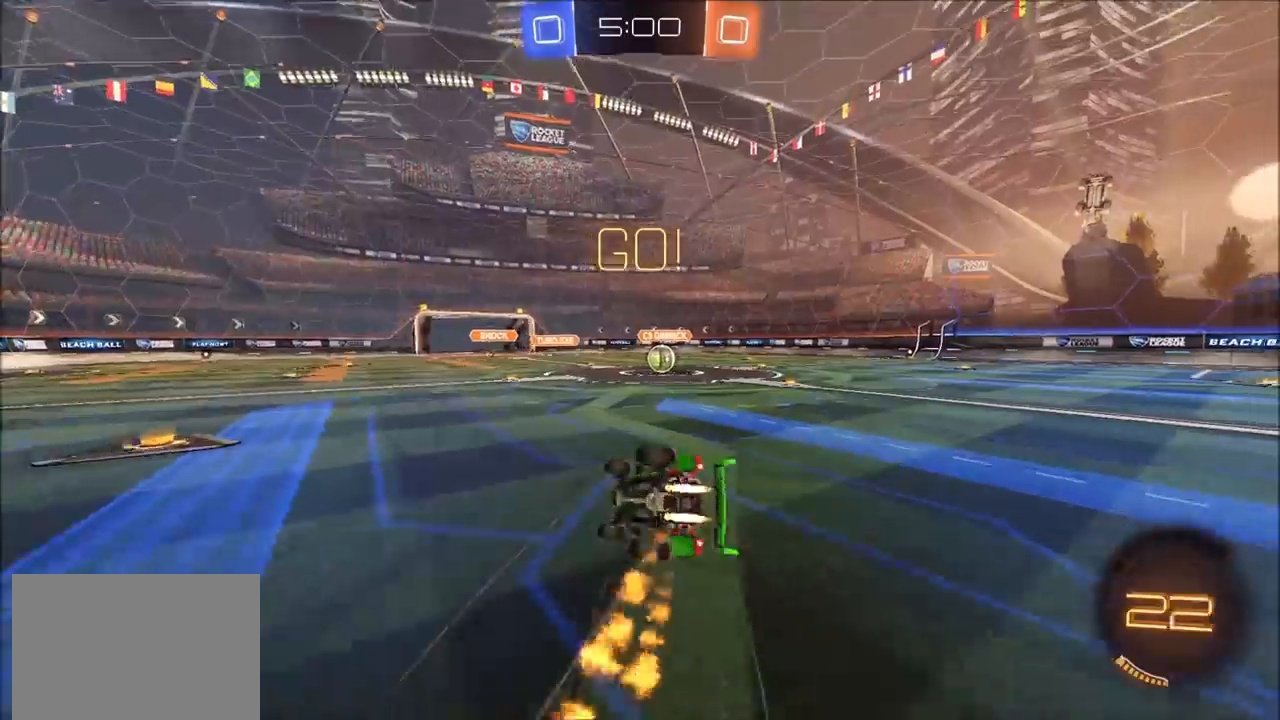
{"buttons": ["CIRCLE", "TRIANGLE", "L1", "R2"], "left_stick": "down-right", "right_stick": "center", "events": [[117, "left_stick", "down-right"], [283, "L1", "down"], [467, "TRIANGLE", "down"]]}
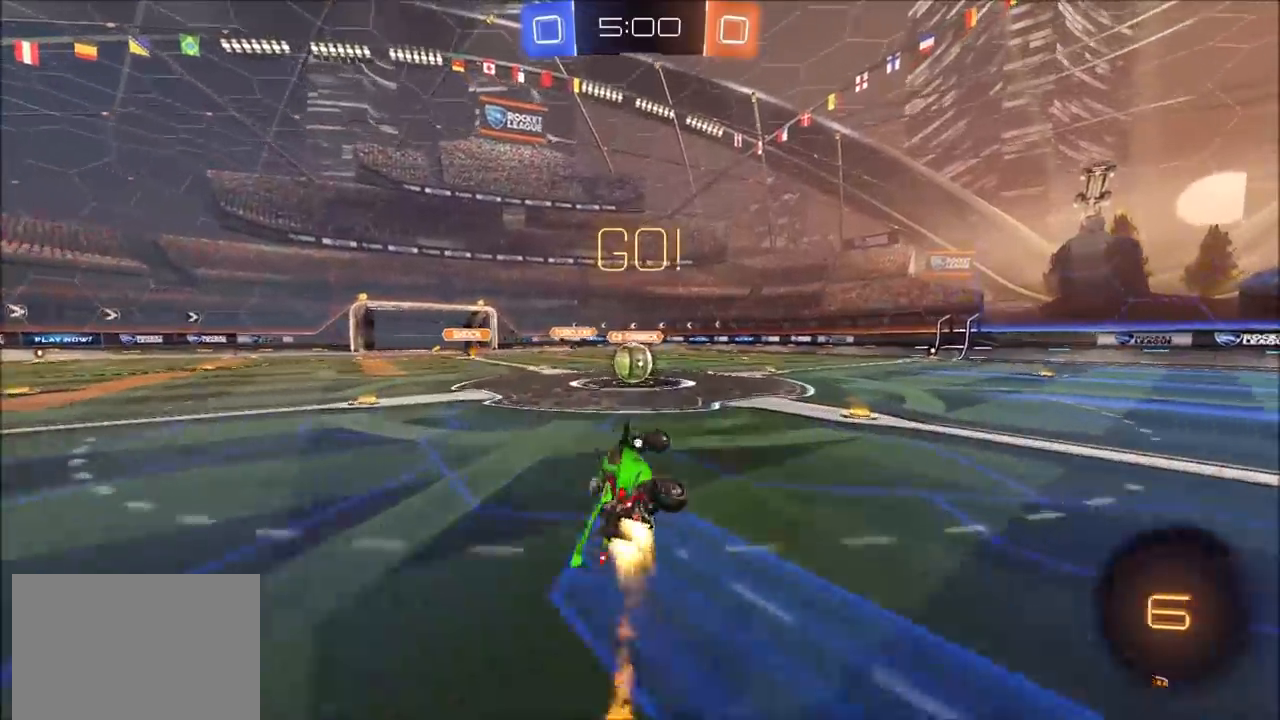
{"buttons": ["CROSS", "R2"], "left_stick": "up-right", "right_stick": "center", "events": [[67, "L1", "up"], [83, "TRIANGLE", "up"], [133, "left_stick", "center"], [200, "CIRCLE", "up"], [400, "left_stick", "up-right"], [483, "CROSS", "down"]]}
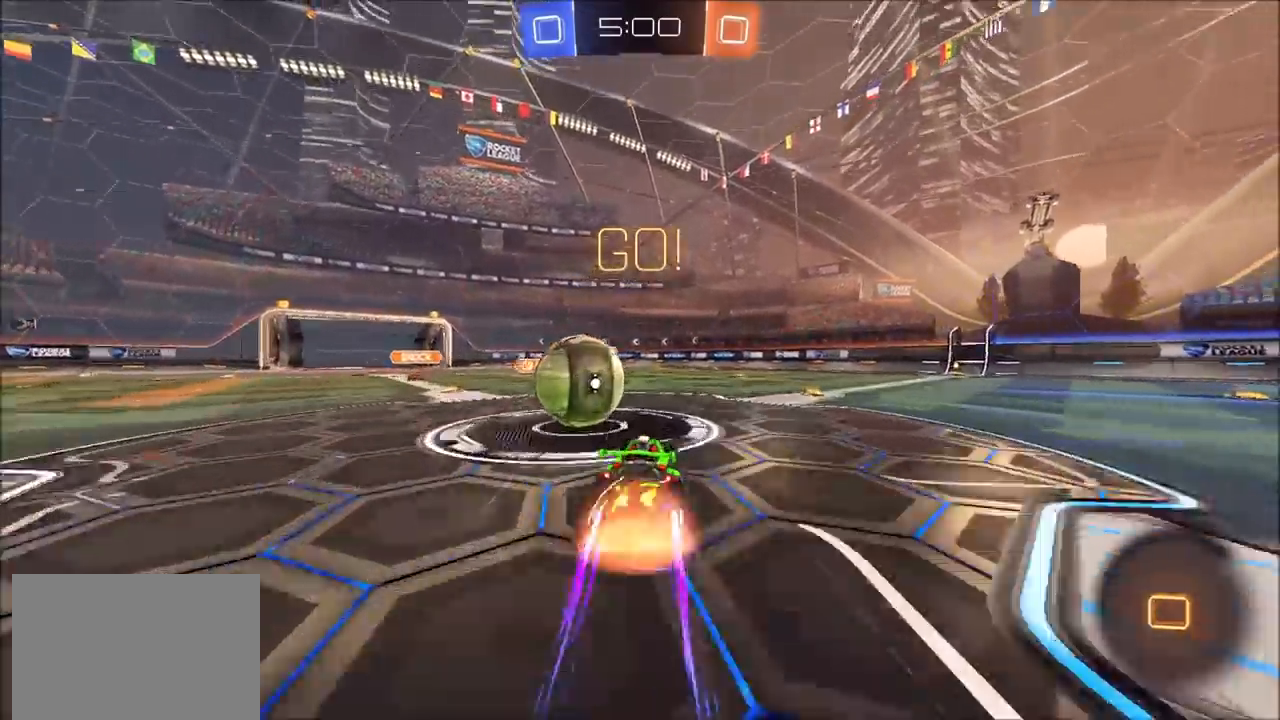
{"buttons": ["L1", "R2"], "left_stick": "left", "right_stick": "center", "events": [[17, "left_stick", "up-left"], [67, "left_stick", "left"], [83, "L1", "down"], [100, "CROSS", "up"], [133, "CROSS", "down"], [183, "SQUARE", "down"], [183, "TRIANGLE", "down"], [217, "CIRCLE", "down"], [233, "CROSS", "up"], [350, "SQUARE", "up"], [417, "CIRCLE", "up"], [417, "TRIANGLE", "up"]]}
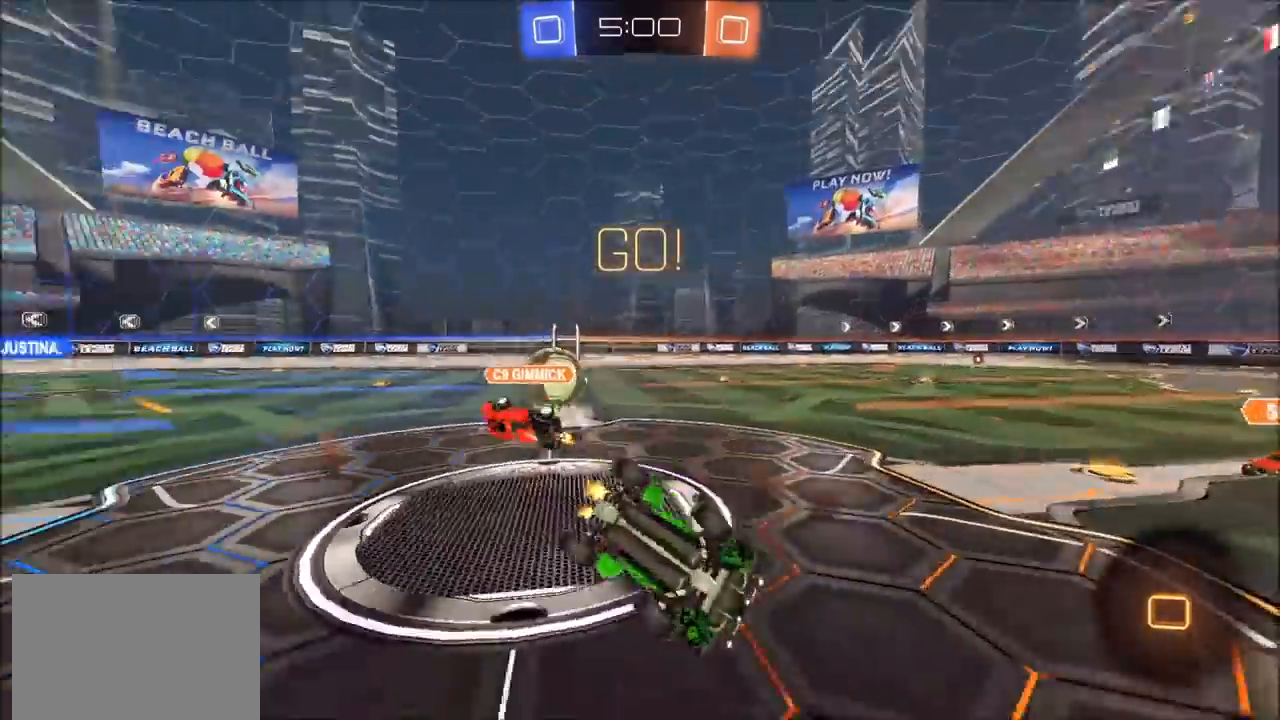
{"buttons": ["R2"], "left_stick": "right", "right_stick": "center", "events": [[383, "L1", "up"], [383, "left_stick", "down"], [433, "left_stick", "right"]]}
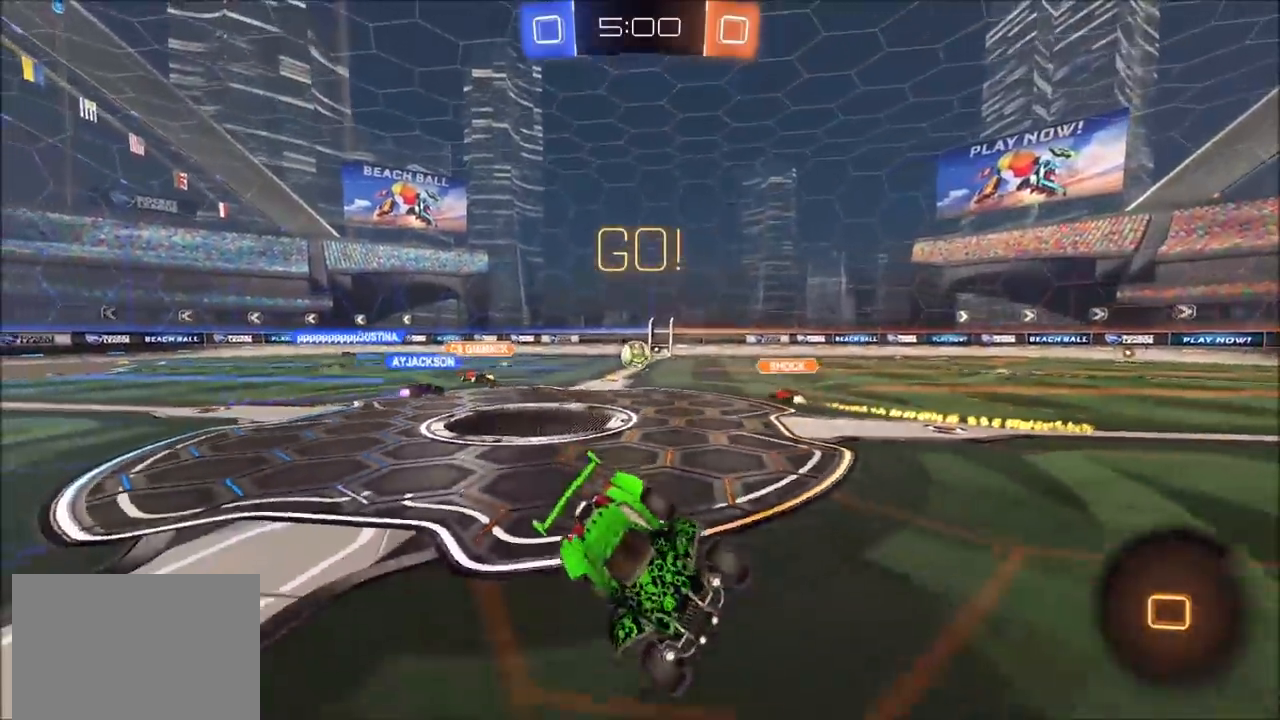
{"buttons": ["R2"], "left_stick": "right", "right_stick": "center", "events": [[150, "CIRCLE", "down"], [300, "CIRCLE", "up"]]}
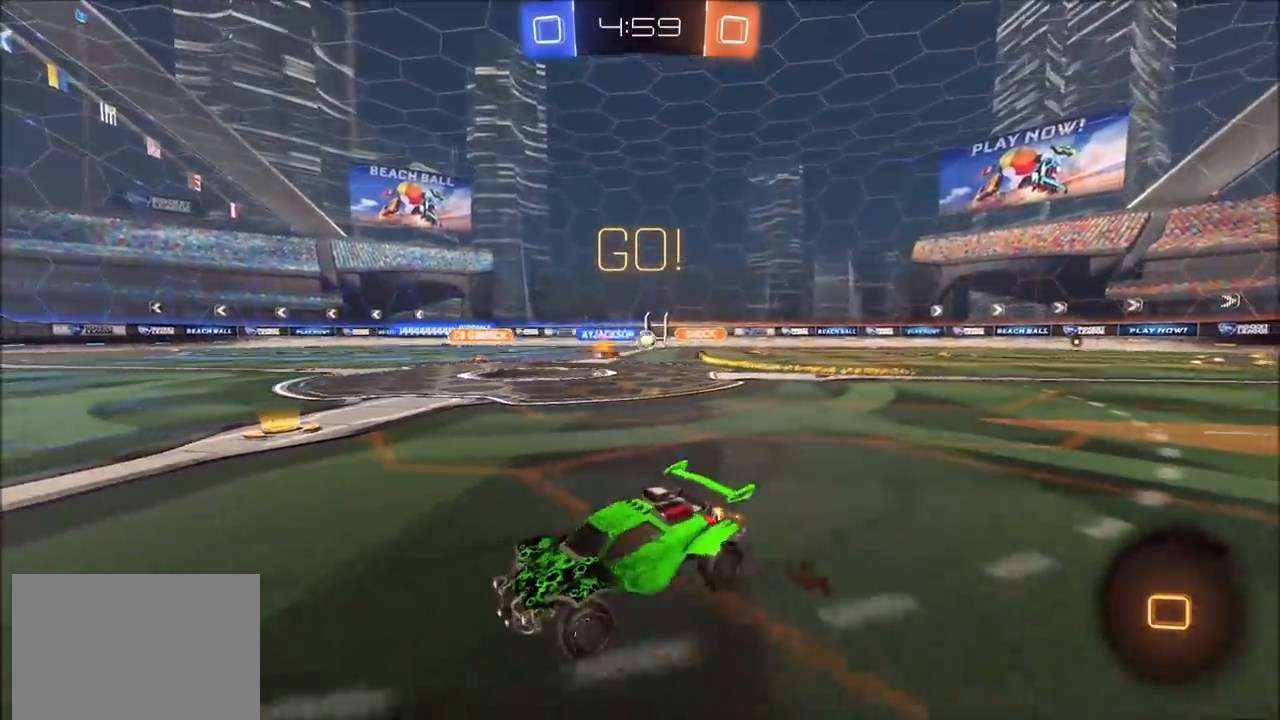
{"buttons": [], "left_stick": "up-left", "right_stick": "center", "events": [[67, "CROSS", "down"], [83, "left_stick", "up-left"], [117, "L1", "down"], [133, "CROSS", "up"], [183, "CROSS", "down"], [350, "CROSS", "up"], [400, "R2", "up"], [433, "L1", "up"]]}
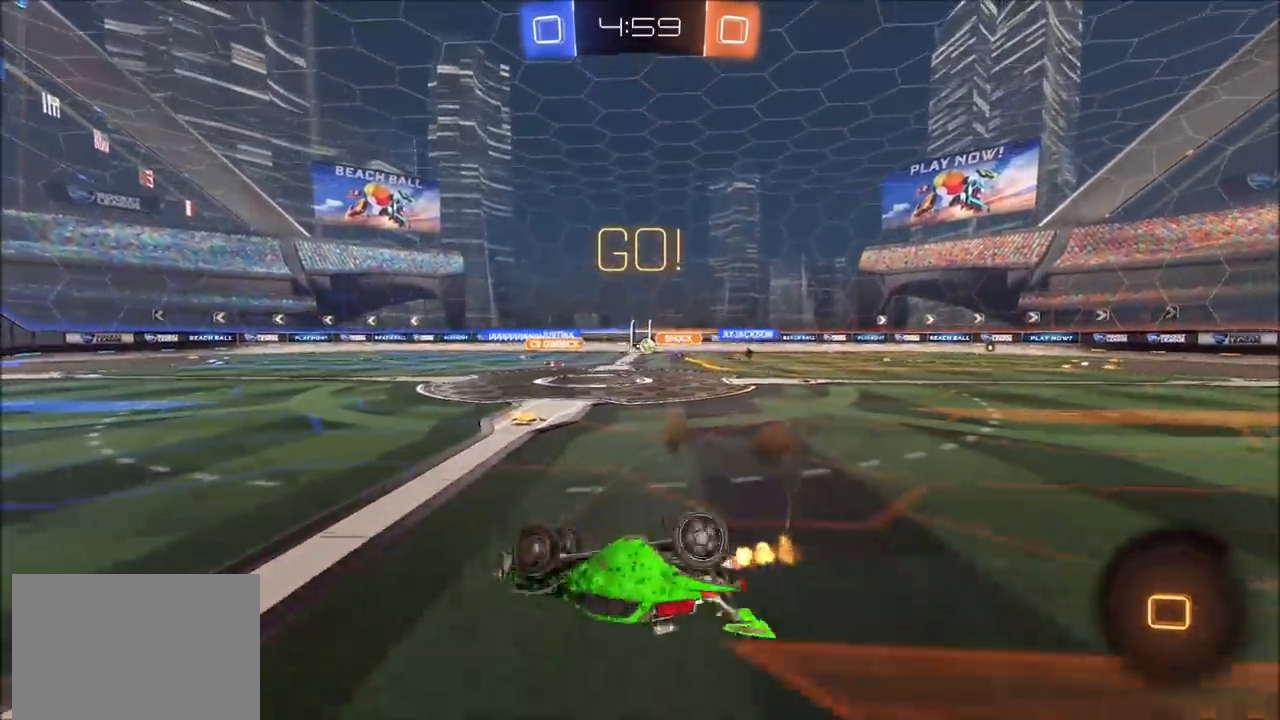
{"buttons": ["R2"], "left_stick": "left", "right_stick": "center", "events": [[150, "R2", "down"], [400, "left_stick", "left"]]}
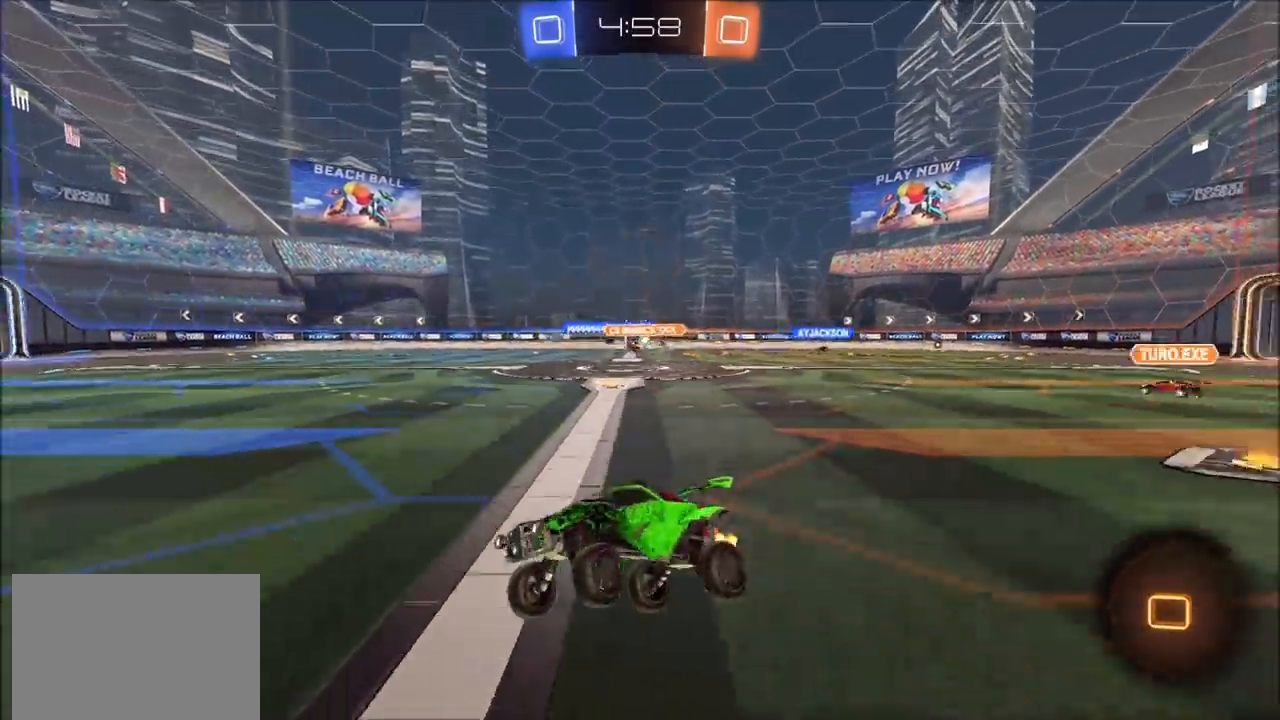
{"buttons": ["R2"], "left_stick": "center", "right_stick": "center", "events": [[67, "left_stick", "up-left"], [167, "left_stick", "left"], [467, "left_stick", "center"]]}
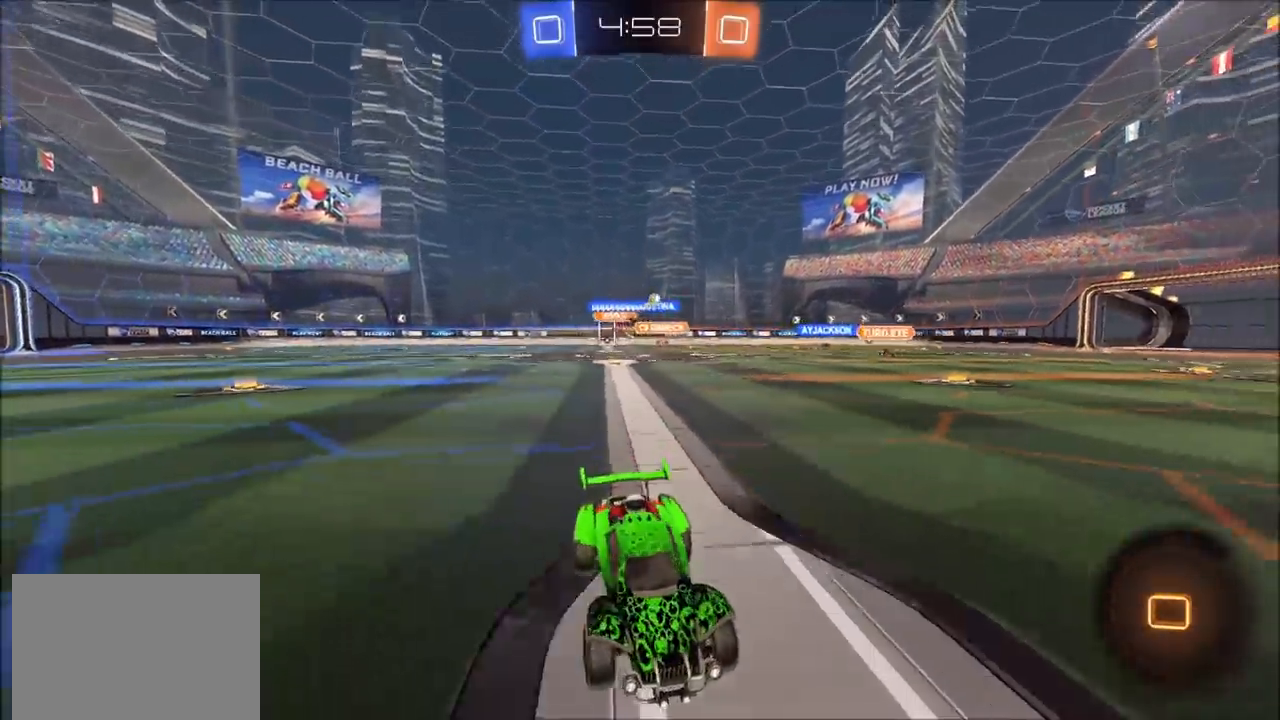
{"buttons": ["R2"], "left_stick": "left", "right_stick": "center", "events": [[283, "left_stick", "left"], [300, "L1", "down"], [450, "L1", "up"]]}
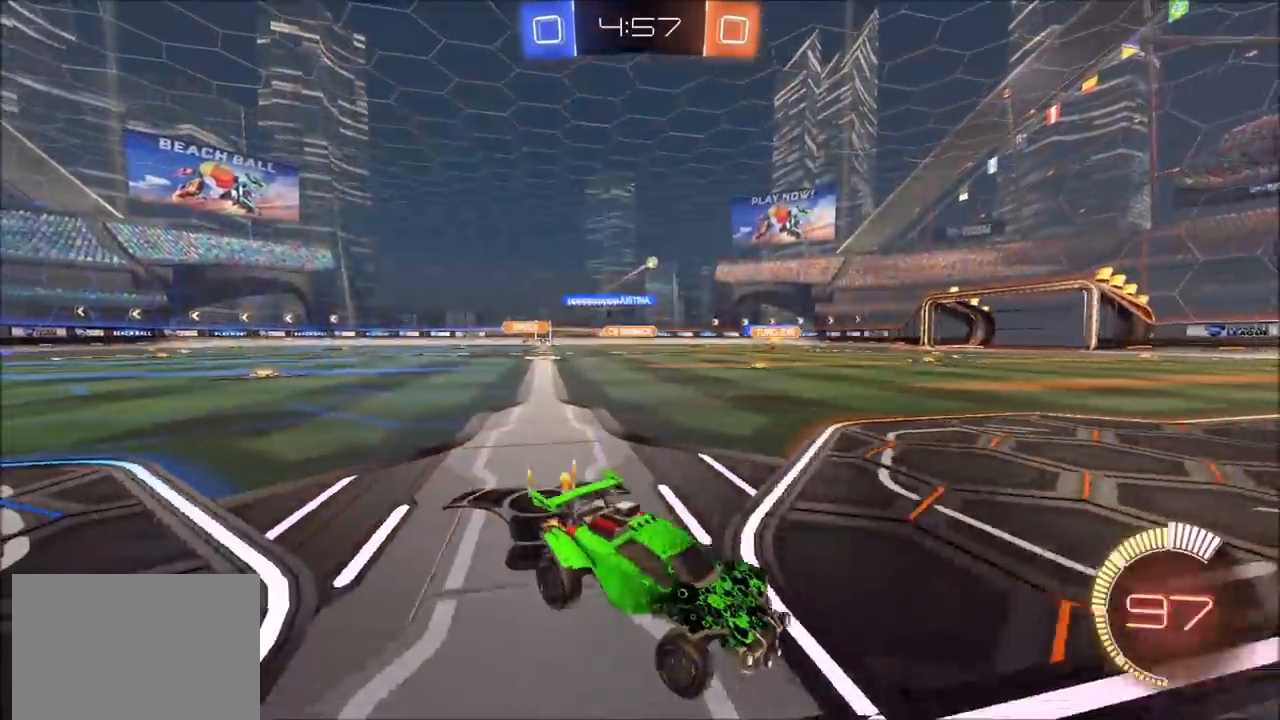
{"buttons": ["R2"], "left_stick": "left", "right_stick": "center", "events": []}
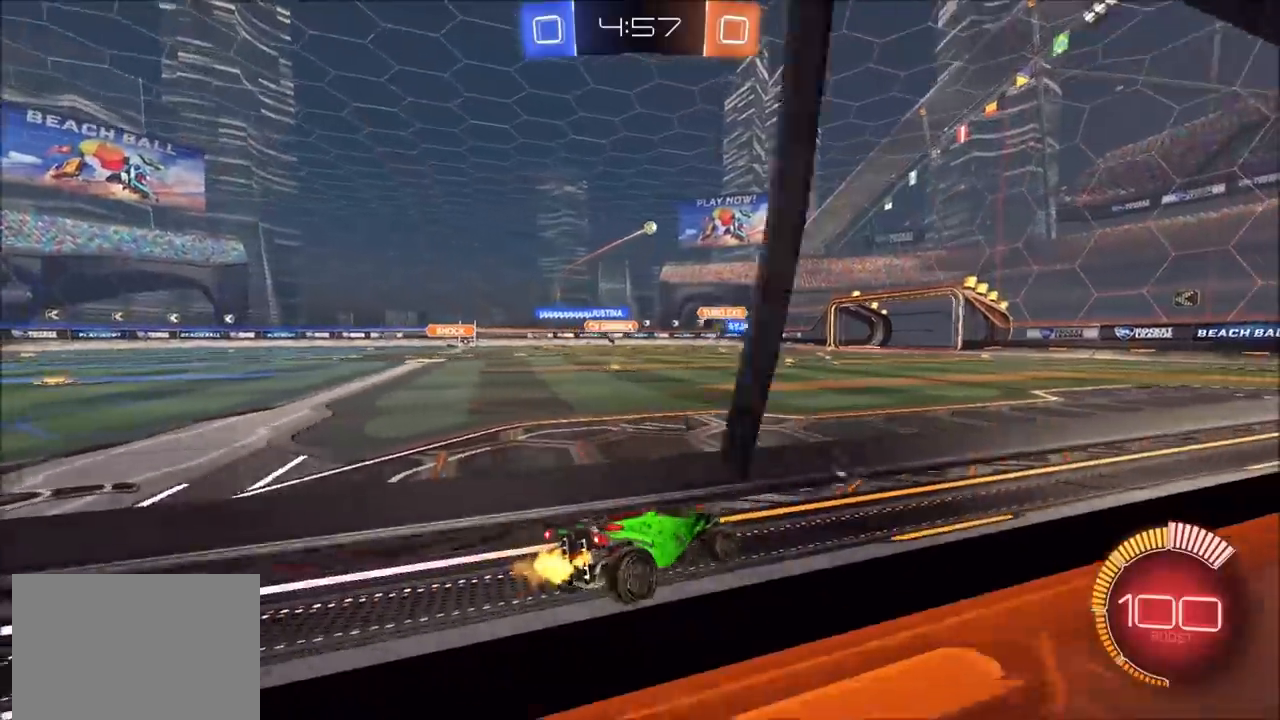
{"buttons": ["R2"], "left_stick": "center", "right_stick": "center", "events": [[400, "left_stick", "center"]]}
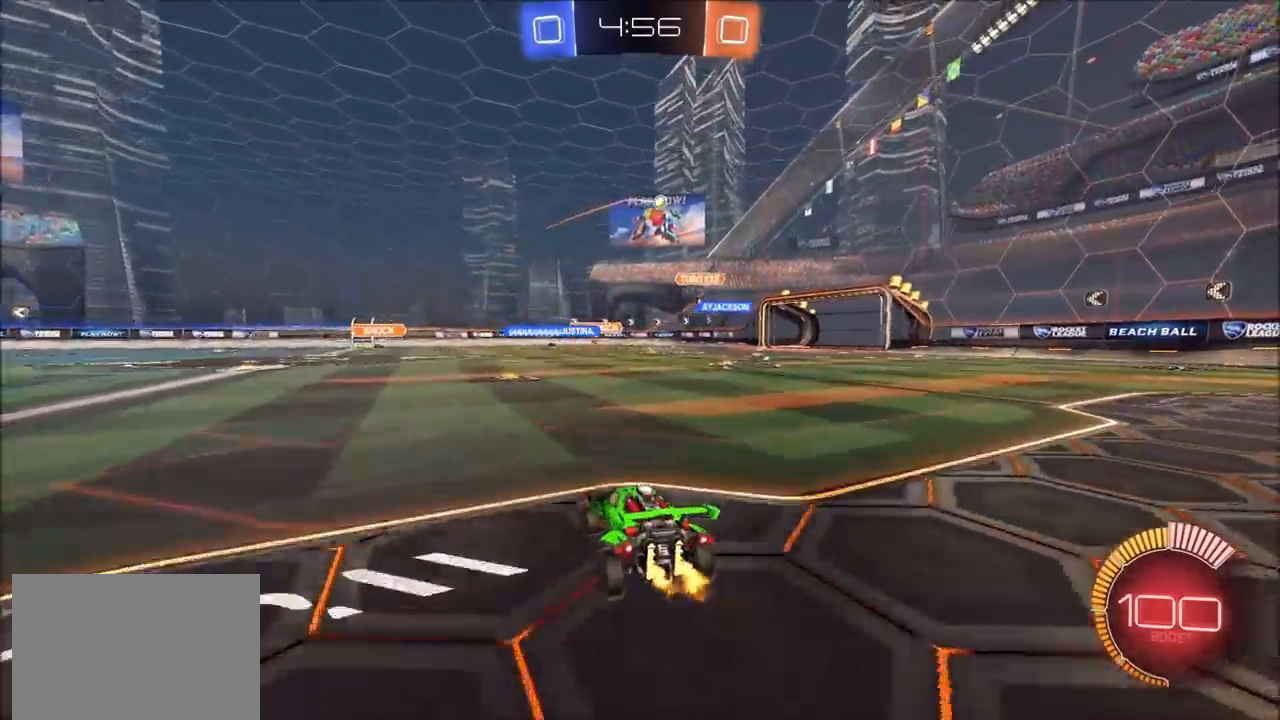
{"buttons": ["R2"], "left_stick": "center", "right_stick": "center", "events": [[33, "left_stick", "left"], [133, "left_stick", "center"]]}
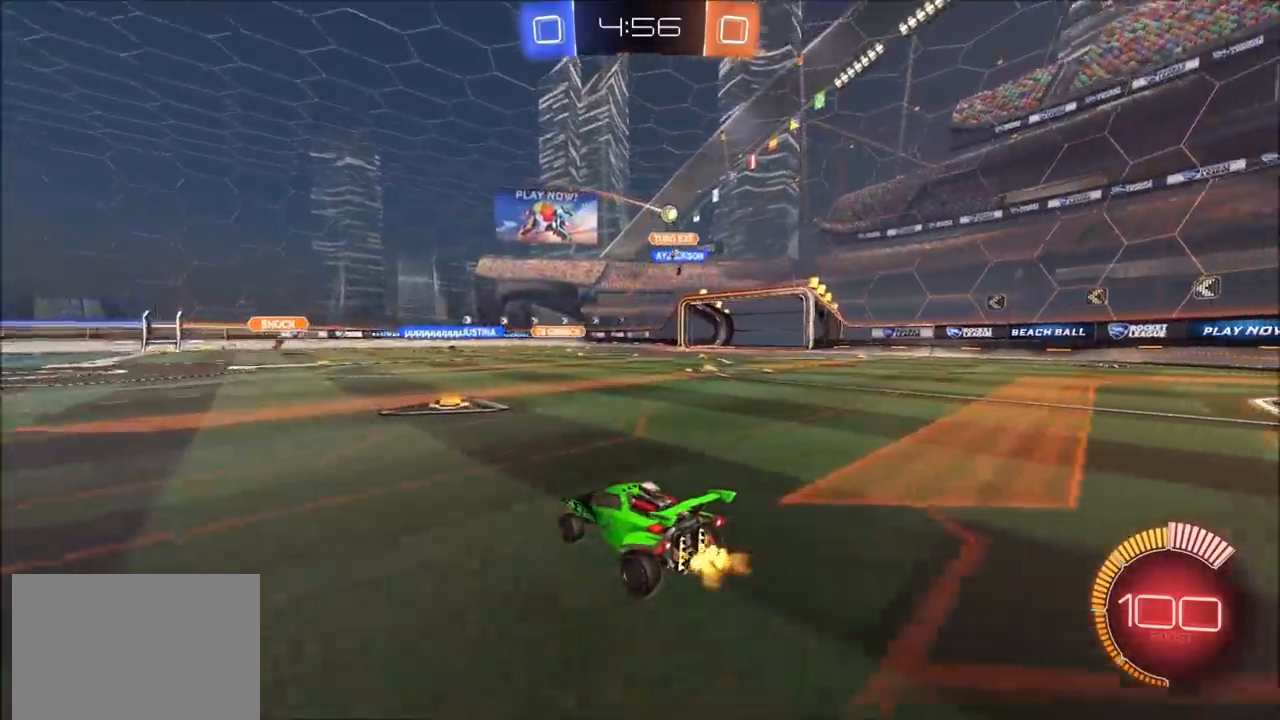
{"buttons": ["R2"], "left_stick": "up-right", "right_stick": "center", "events": [[50, "left_stick", "up-right"], [100, "L1", "down"], [233, "L1", "up"]]}
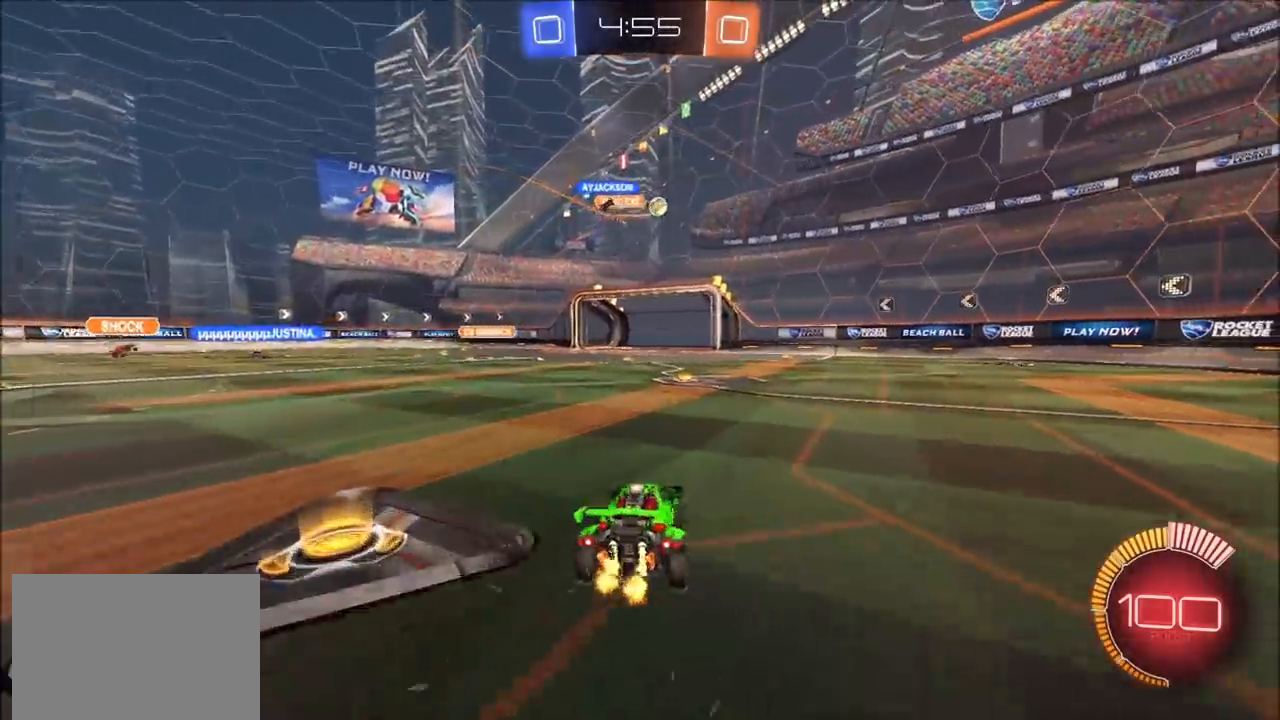
{"buttons": ["R2"], "left_stick": "up-right", "right_stick": "center", "events": []}
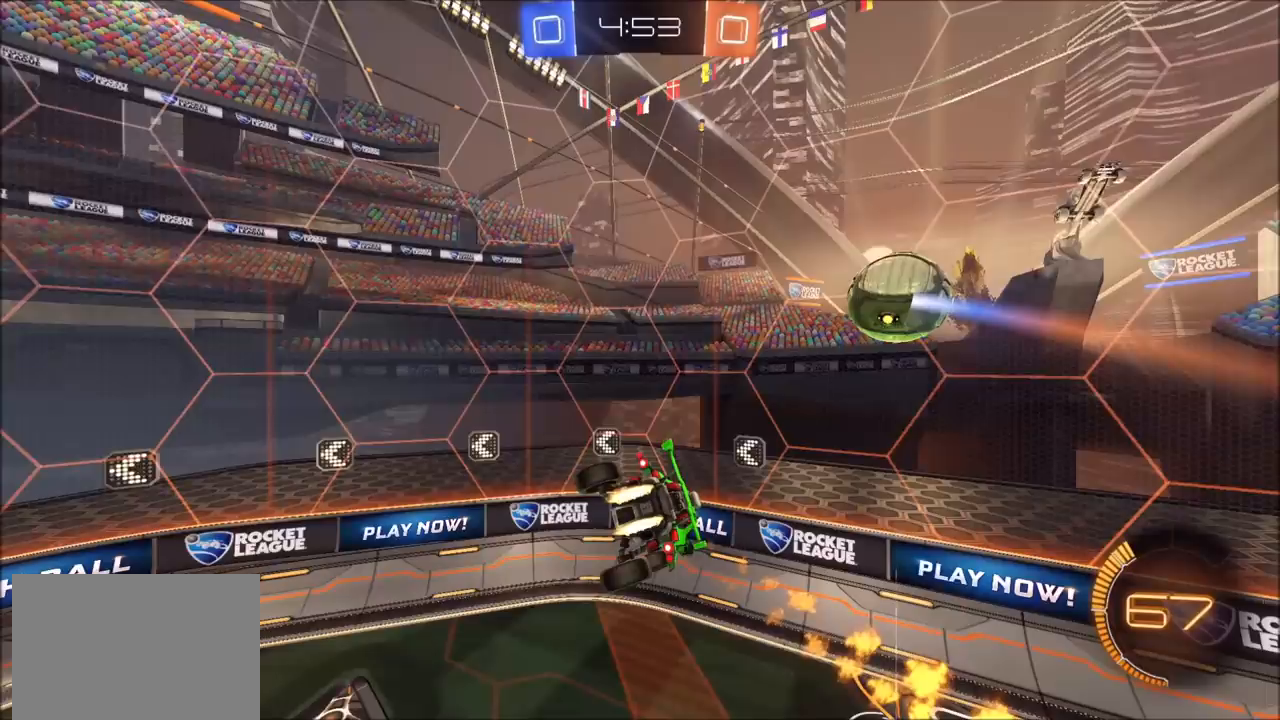
{"buttons": ["R2"], "left_stick": "up-right", "right_stick": "center", "events": []}
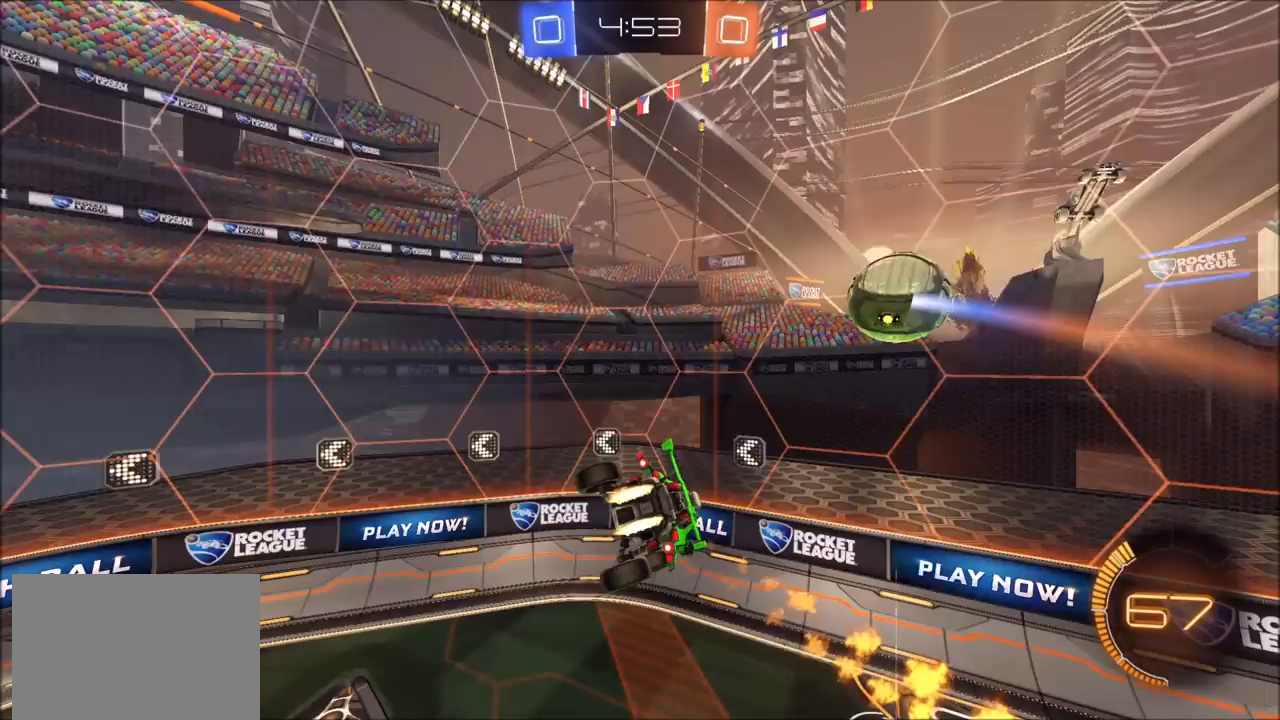
{"buttons": ["R2"], "left_stick": "up-right", "right_stick": "center", "events": []}
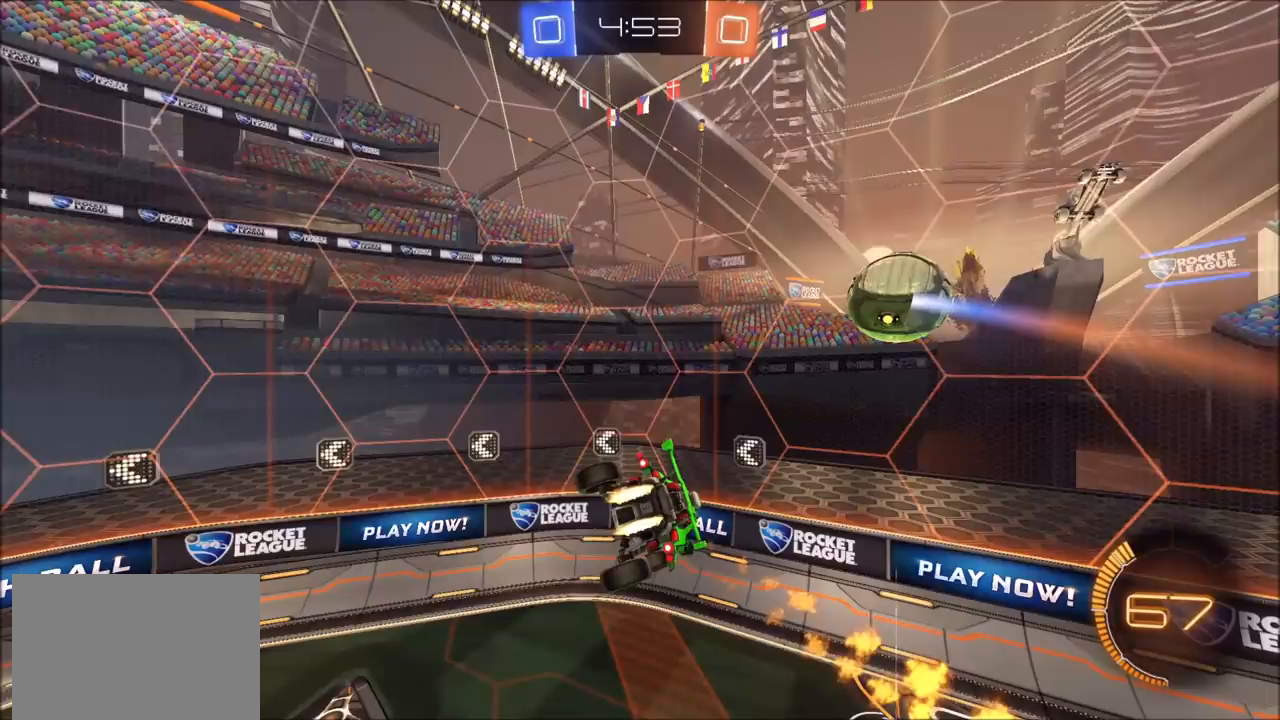
{"buttons": ["R2"], "left_stick": "up-right", "right_stick": "center", "events": []}
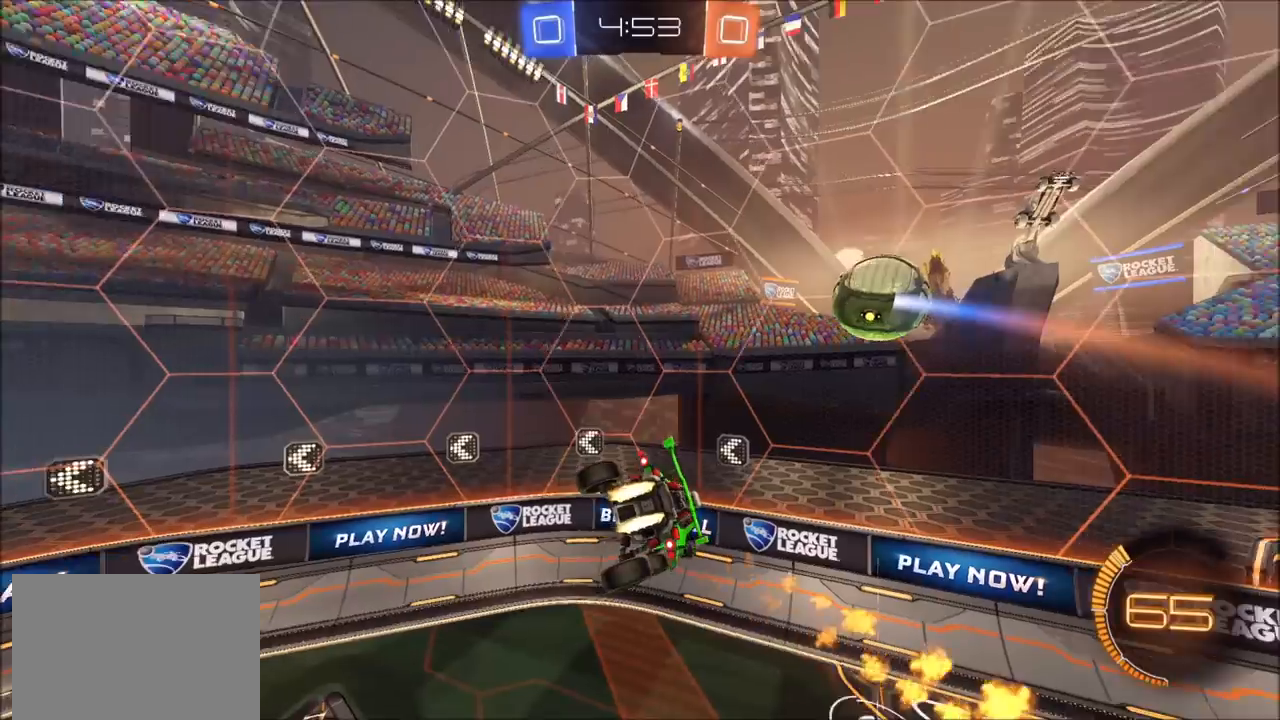
{"buttons": ["R2"], "left_stick": "center", "right_stick": "center", "events": [[200, "left_stick", "center"], [250, "left_stick", "down-left"], [417, "left_stick", "center"]]}
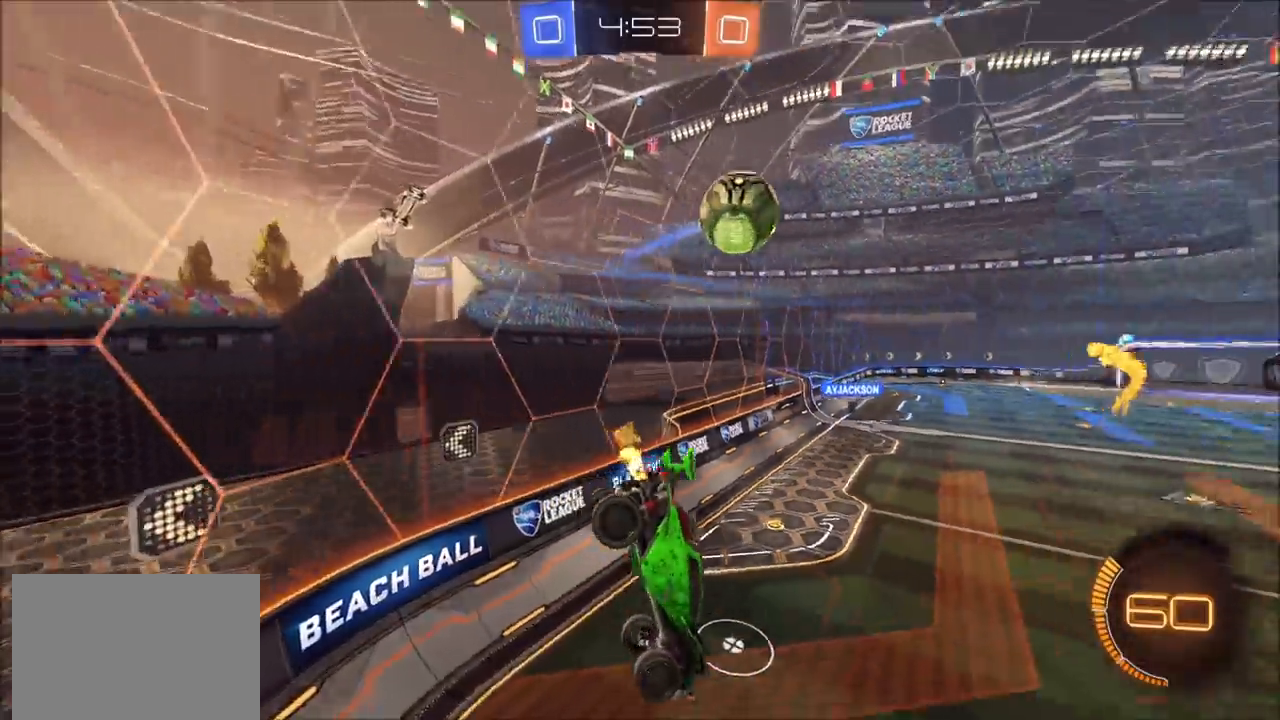
{"buttons": ["R2"], "left_stick": "left", "right_stick": "center", "events": [[67, "left_stick", "left"], [133, "L1", "down"], [183, "L1", "up"], [200, "left_stick", "center"], [333, "left_stick", "left"], [450, "left_stick", "center"], [500, "left_stick", "left"]]}
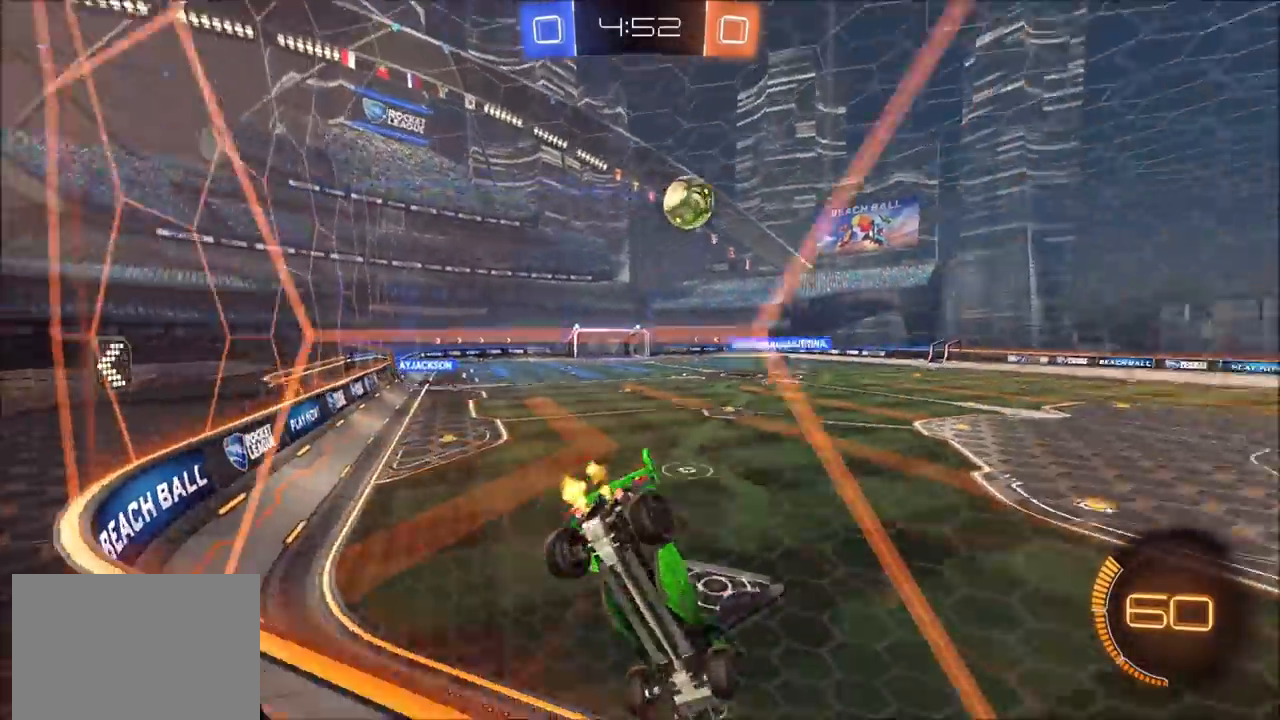
{"buttons": ["R2"], "left_stick": "left", "right_stick": "center", "events": [[317, "left_stick", "center"], [400, "left_stick", "left"]]}
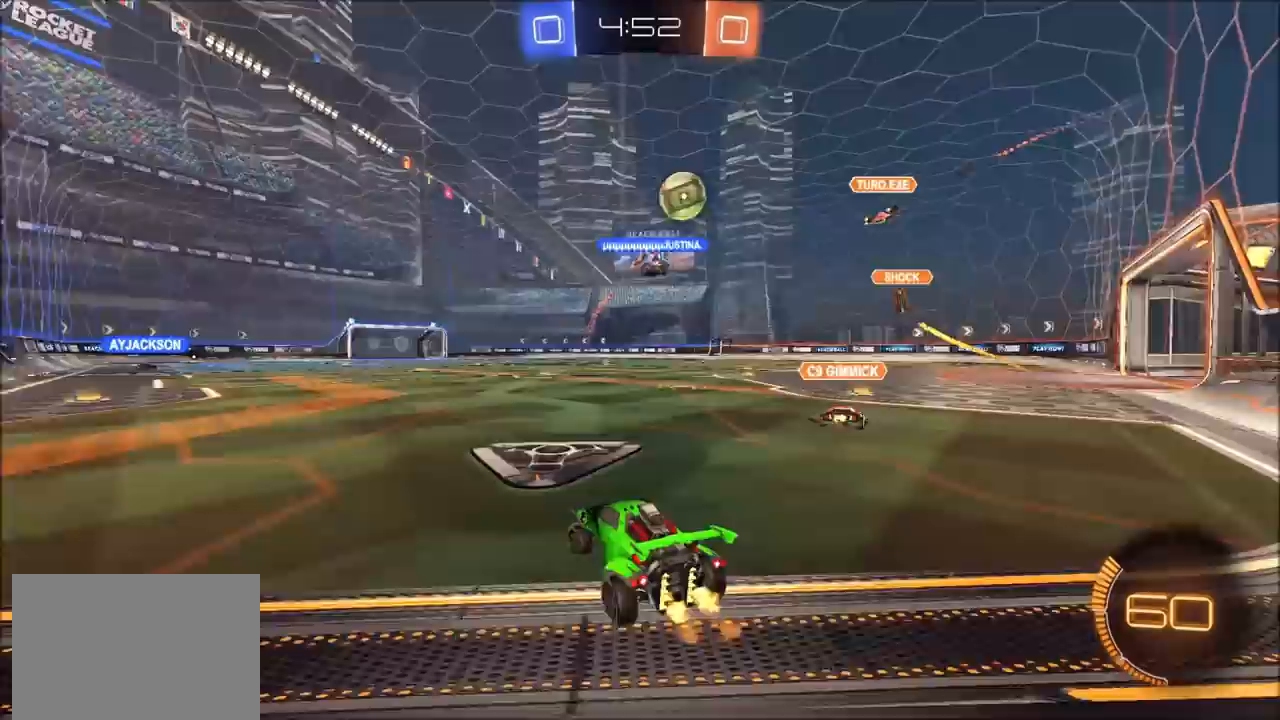
{"buttons": ["R2"], "left_stick": "up-right", "right_stick": "center", "events": [[100, "left_stick", "center"], [350, "left_stick", "up-right"]]}
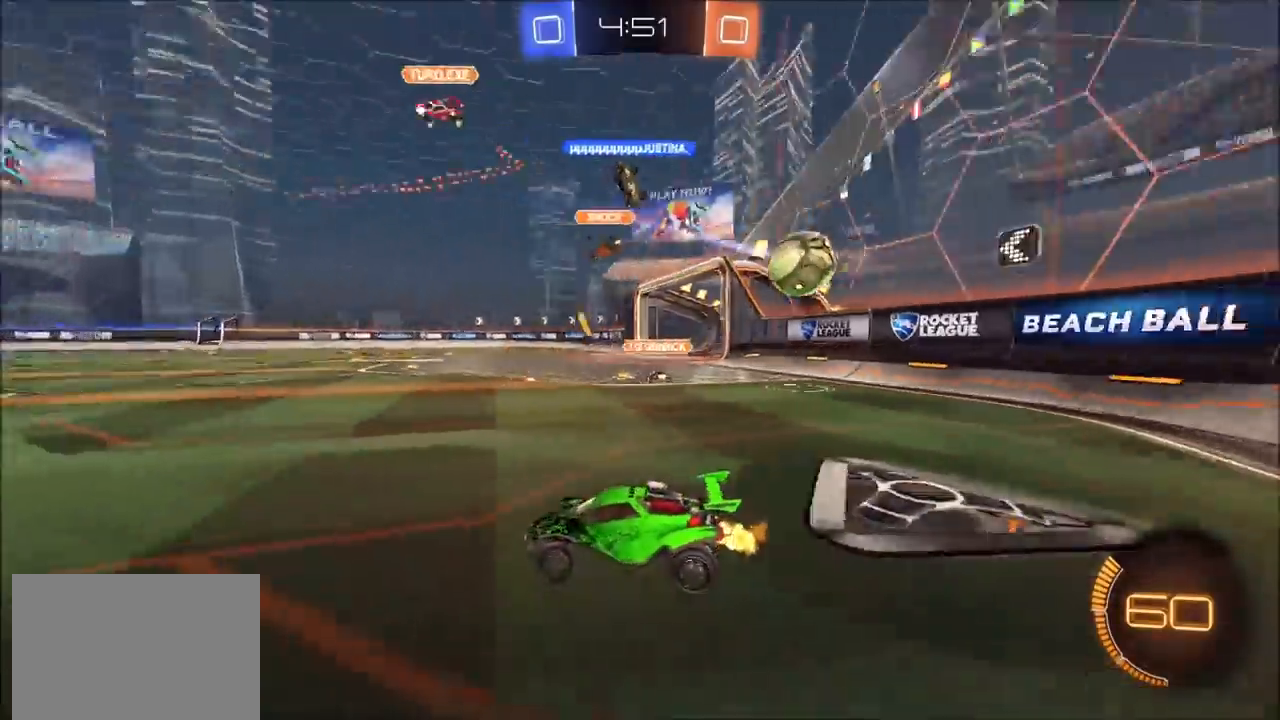
{"buttons": ["R2"], "left_stick": "up-right", "right_stick": "center", "events": [[117, "left_stick", "left"], [367, "left_stick", "up-right"]]}
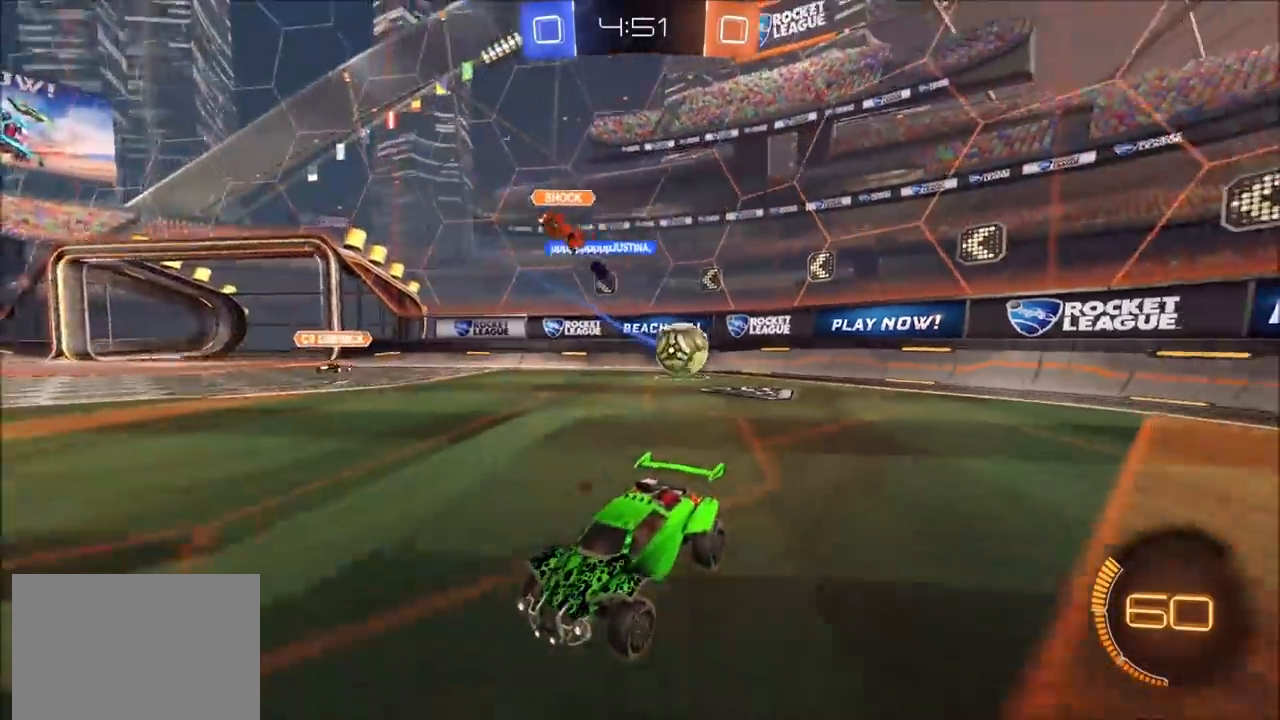
{"buttons": ["R2"], "left_stick": "up-left", "right_stick": "center", "events": [[167, "CROSS", "down"], [233, "CROSS", "up"], [250, "L1", "down"], [250, "left_stick", "up-left"], [317, "CROSS", "down"], [483, "CROSS", "up"], [500, "L1", "up"]]}